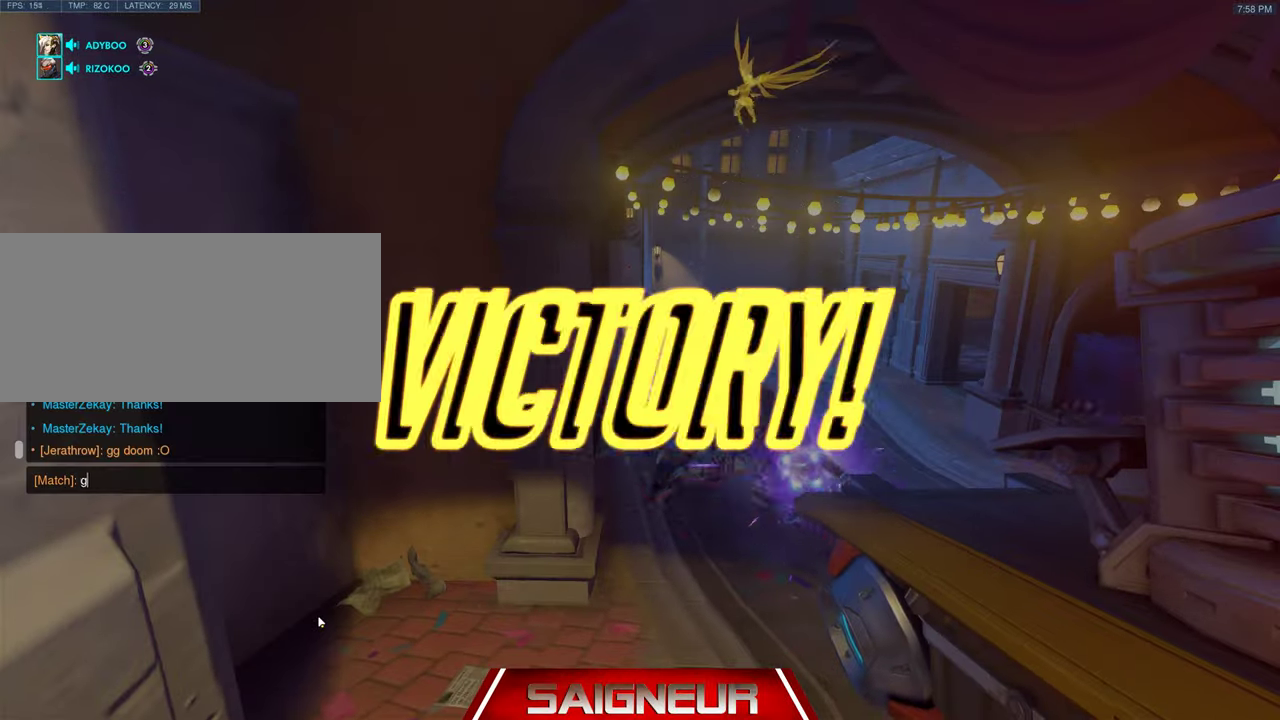
Gameplay with keyboard and mouse; each line is a JSON object with the keys and mouse buttons held at the frame after it. "events" lists presses ("down") and releases ("up") of "a", "ctrl", "d", "f", "q", "r", "s", "shift", "space", "tab", "w", "mouse_left", "mouse_wheel", "mouse_right", "mouse_mb4" and "mouse_mb5" between this image and that frame as [ms after this image, input, new state], when the widget could be followed in between. "mouse_left", "mouse_wheel", "mouse_right", "mouse_mb4", "mouse_mb5" = the "left", "wheel", "right", "mb4", "mb5" buttons of the "mouse" list. No other keys are recorded. "wheel" means that the mouse wheel is clicked or scrolled. Mouse movement is not recorded. Not read: e.
{"keys": [], "mouse": [], "events": []}
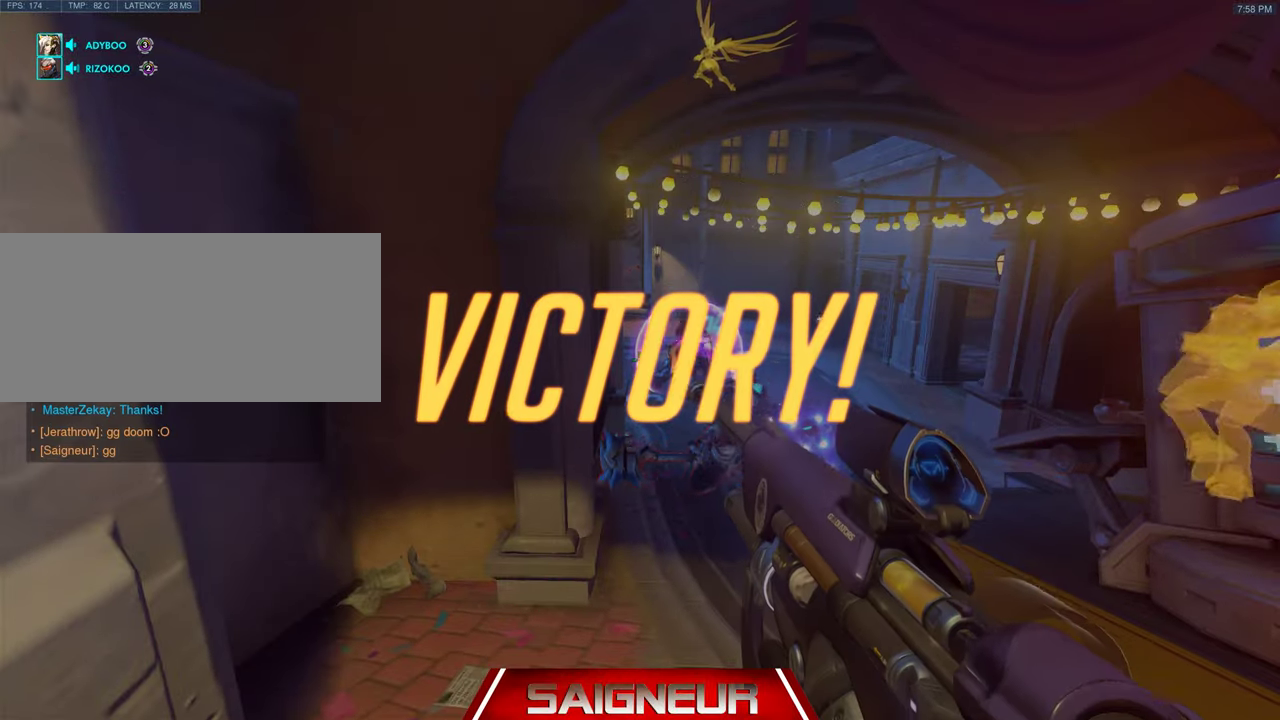
{"keys": [], "mouse": [], "events": []}
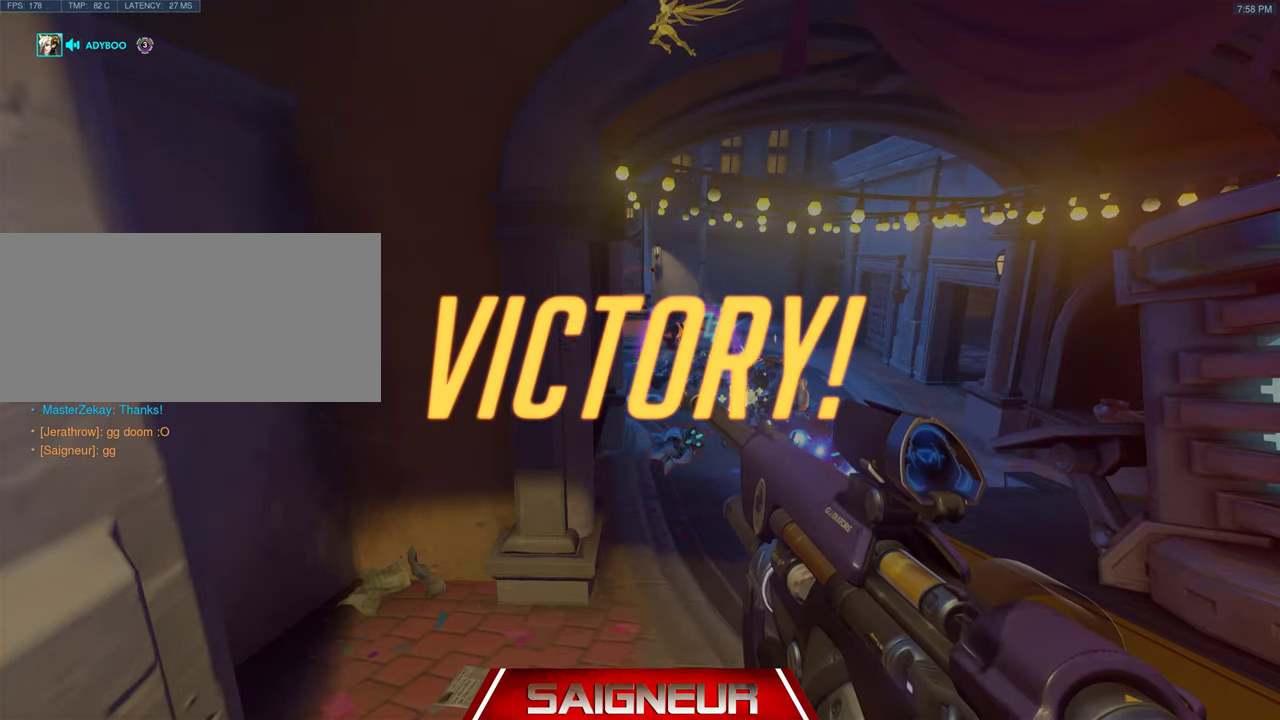
{"keys": [], "mouse": [], "events": []}
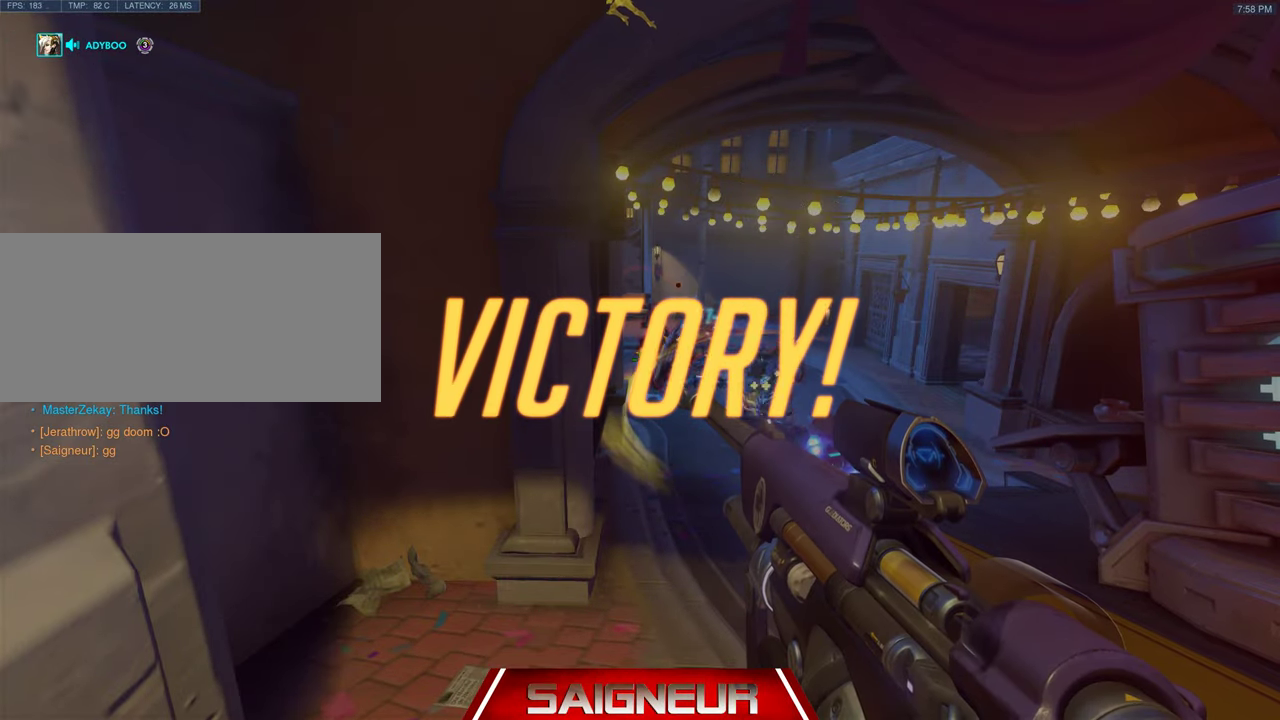
{"keys": [], "mouse": [], "events": []}
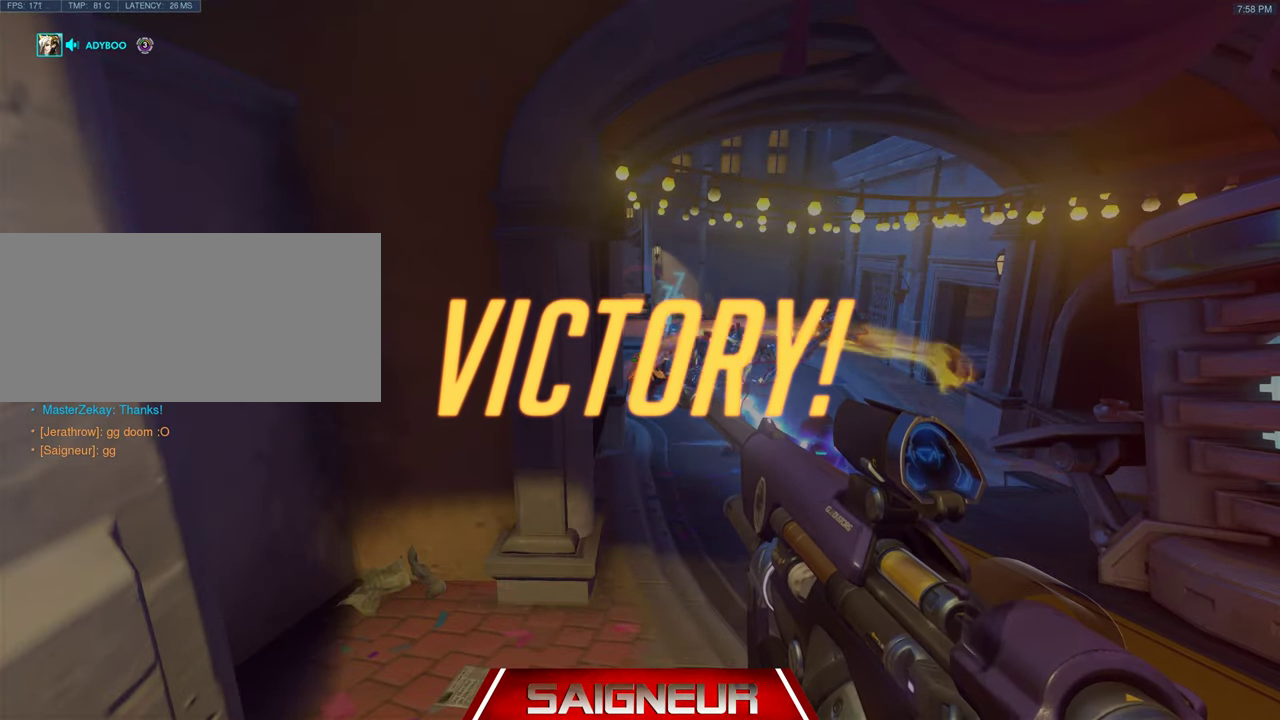
{"keys": [], "mouse": [], "events": []}
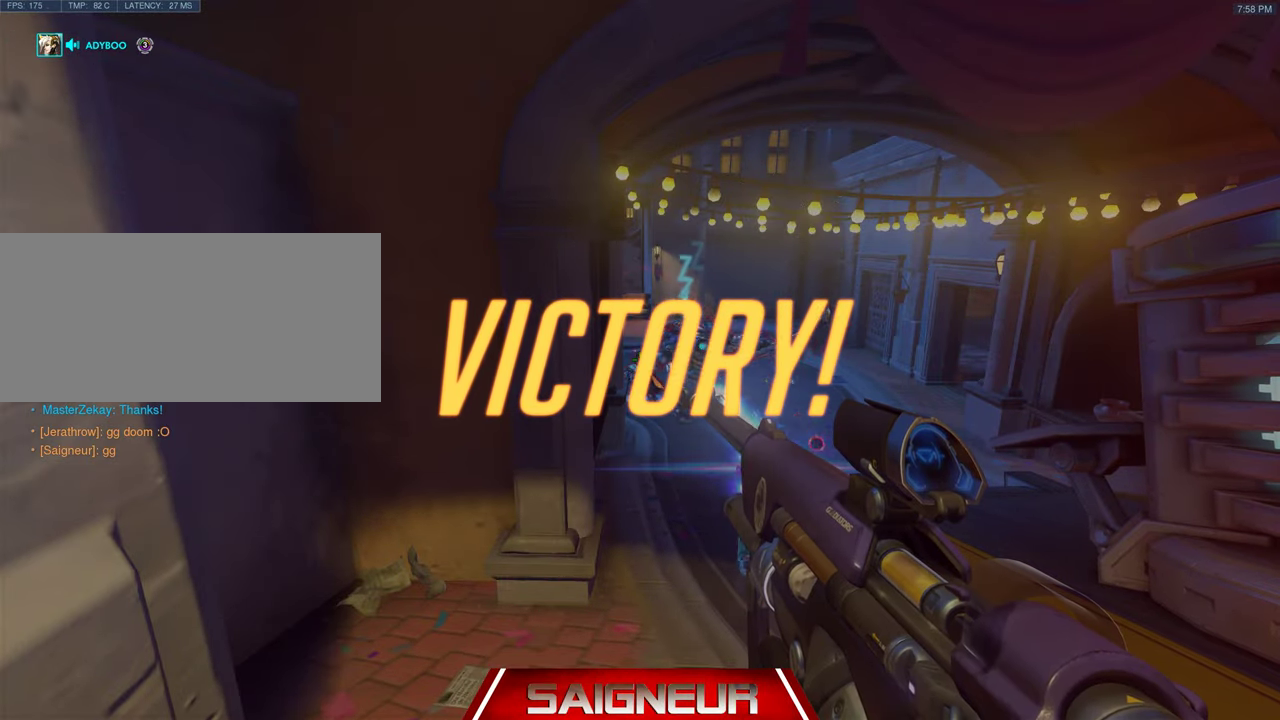
{"keys": [], "mouse": [], "events": []}
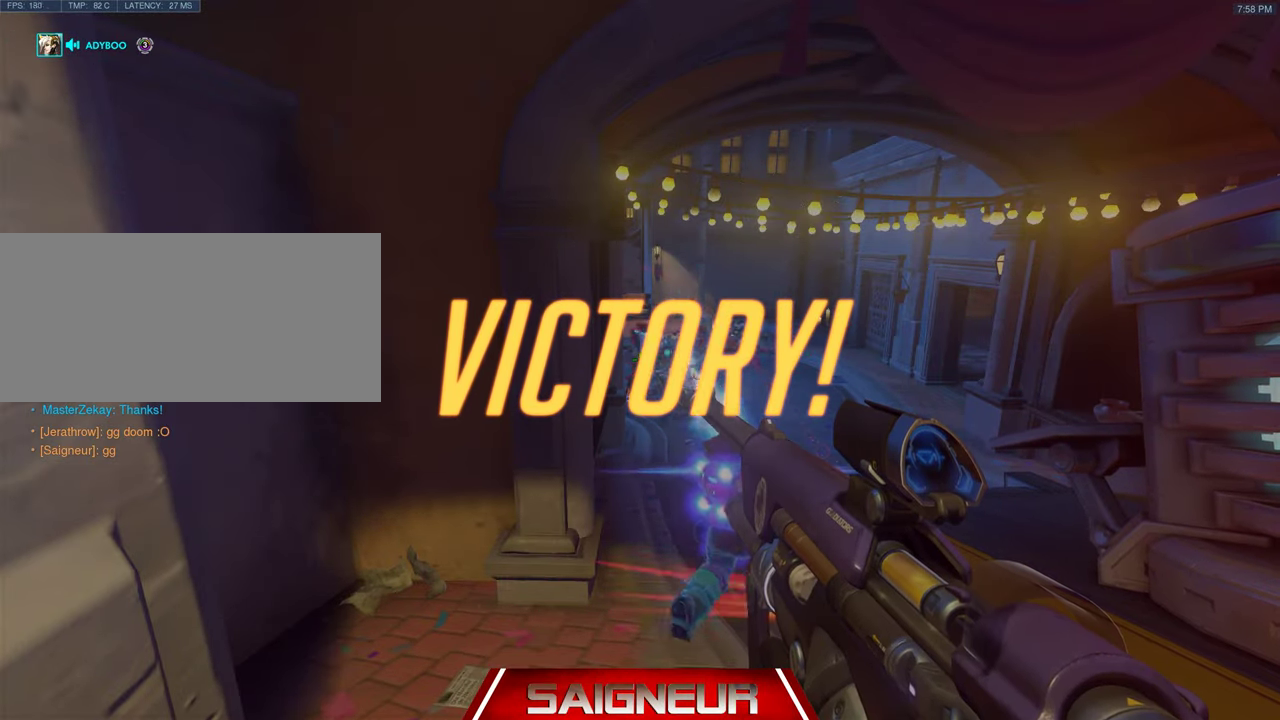
{"keys": [], "mouse": [], "events": []}
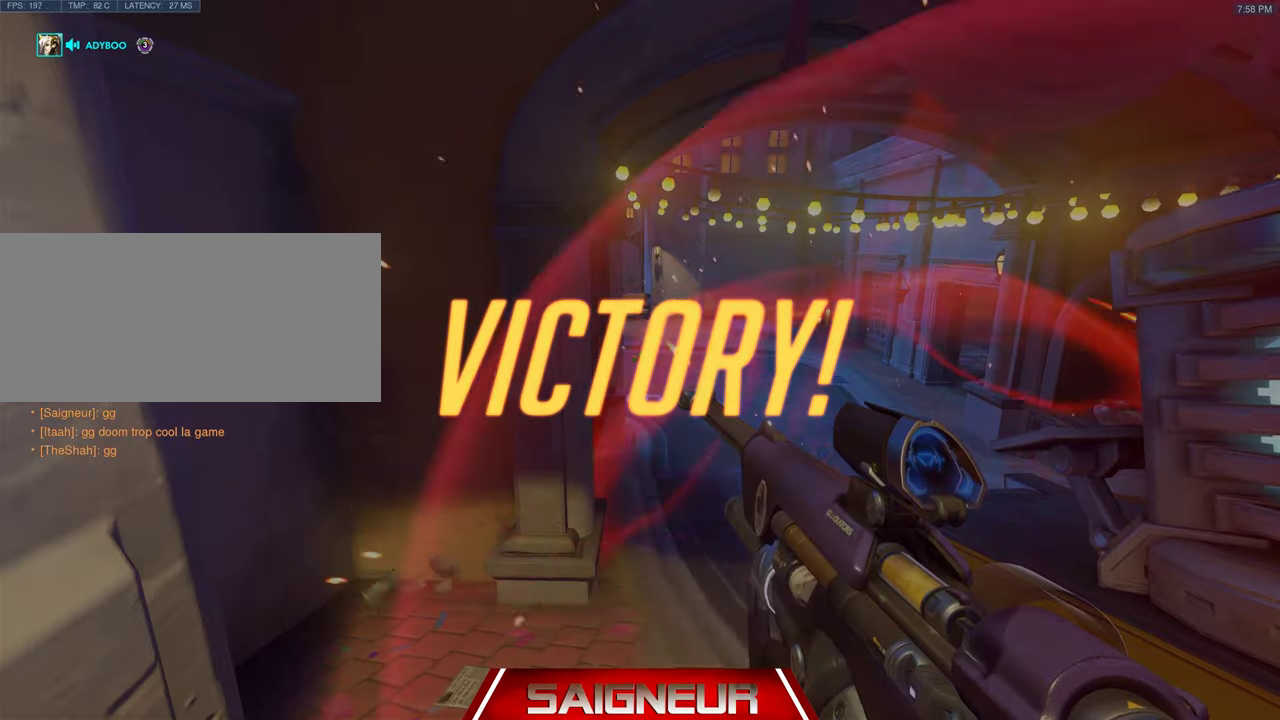
{"keys": ["tab"], "mouse": [], "events": [[33, "tab", "down"]]}
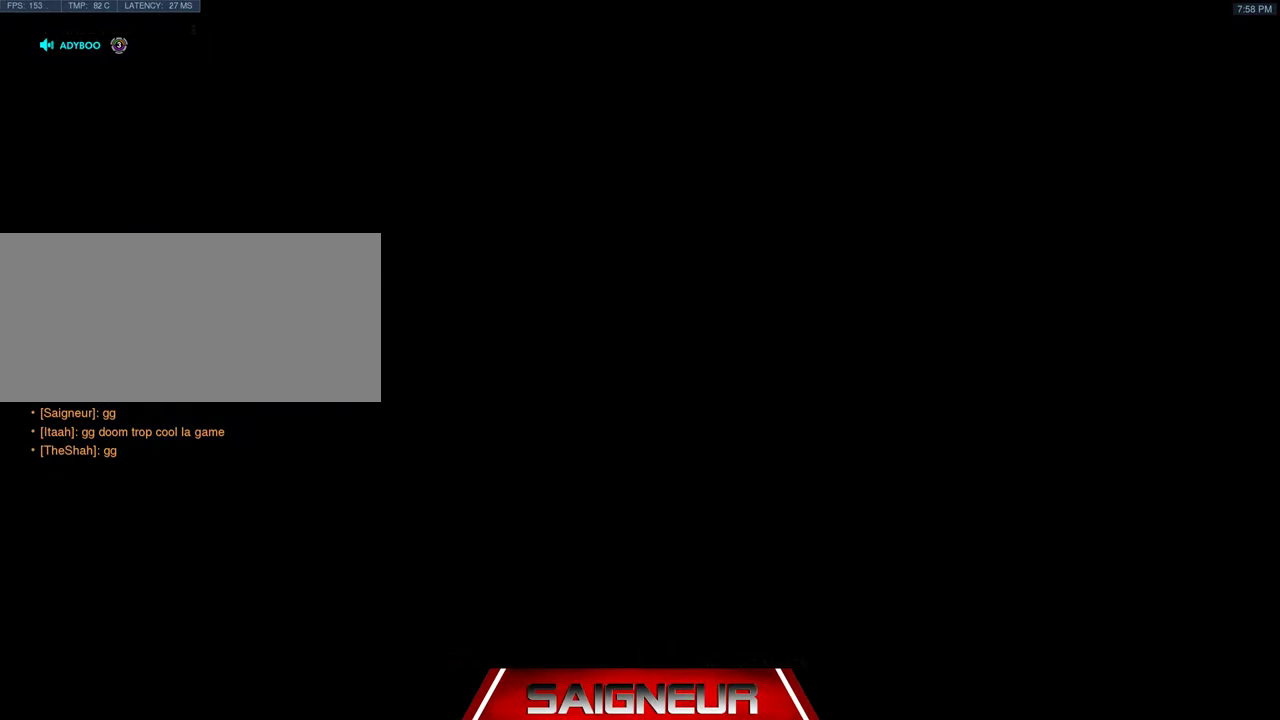
{"keys": ["tab"], "mouse": [], "events": []}
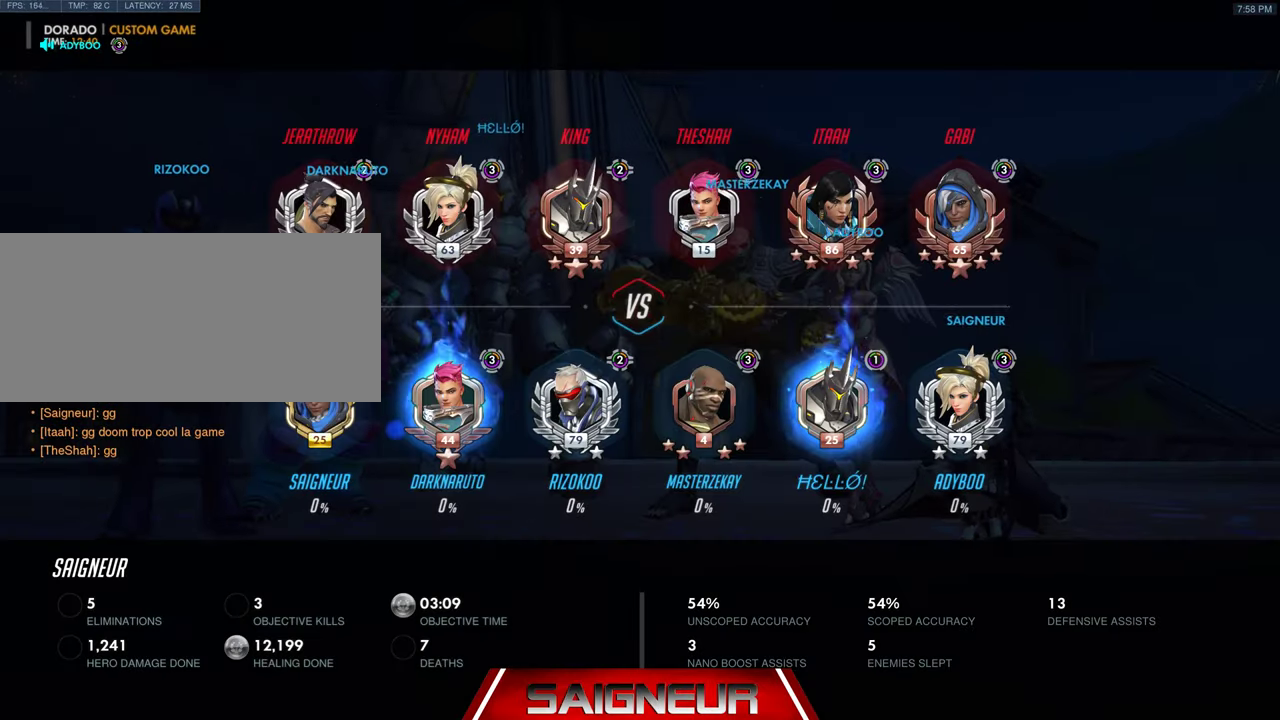
{"keys": ["tab"], "mouse": [], "events": []}
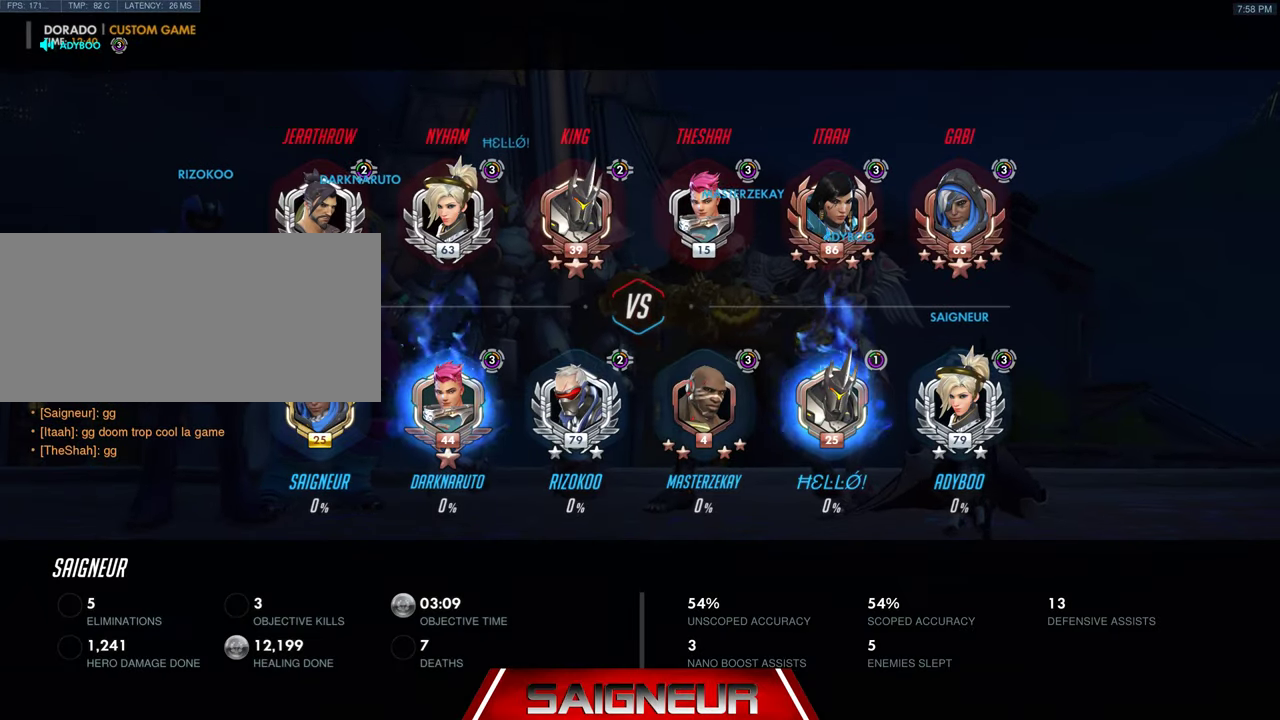
{"keys": ["tab"], "mouse": [], "events": []}
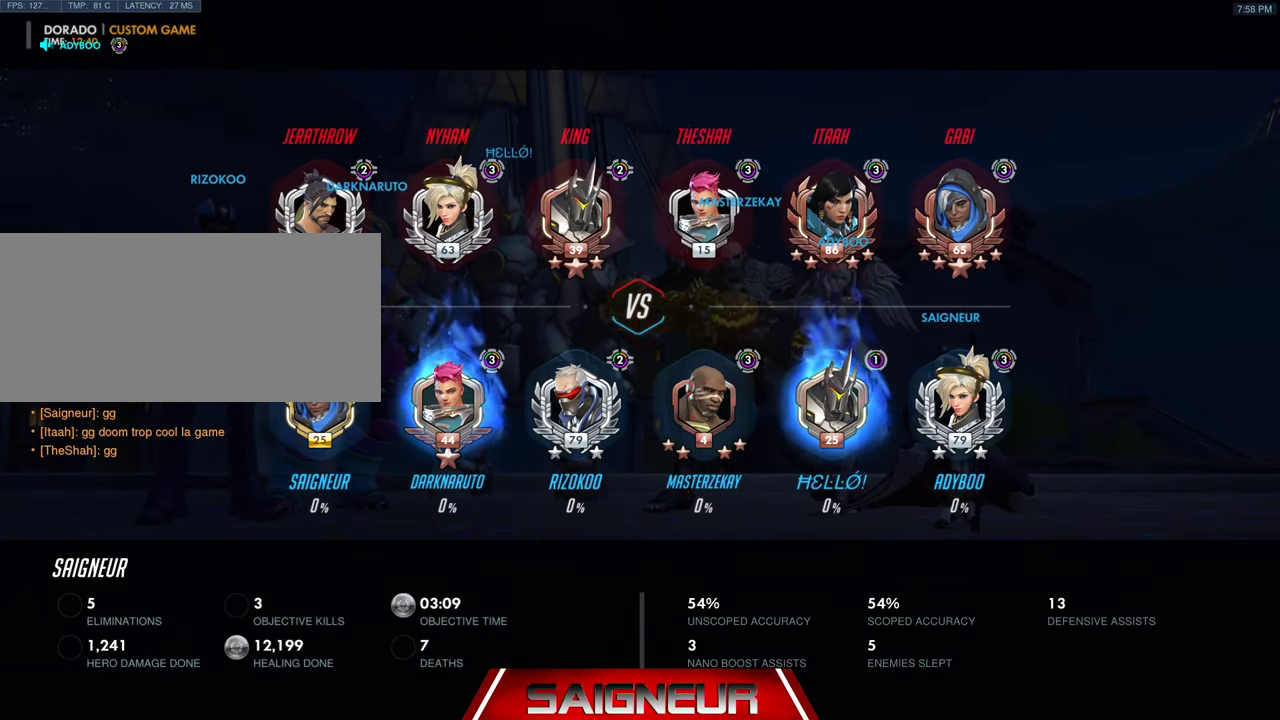
{"keys": ["tab"], "mouse": [], "events": []}
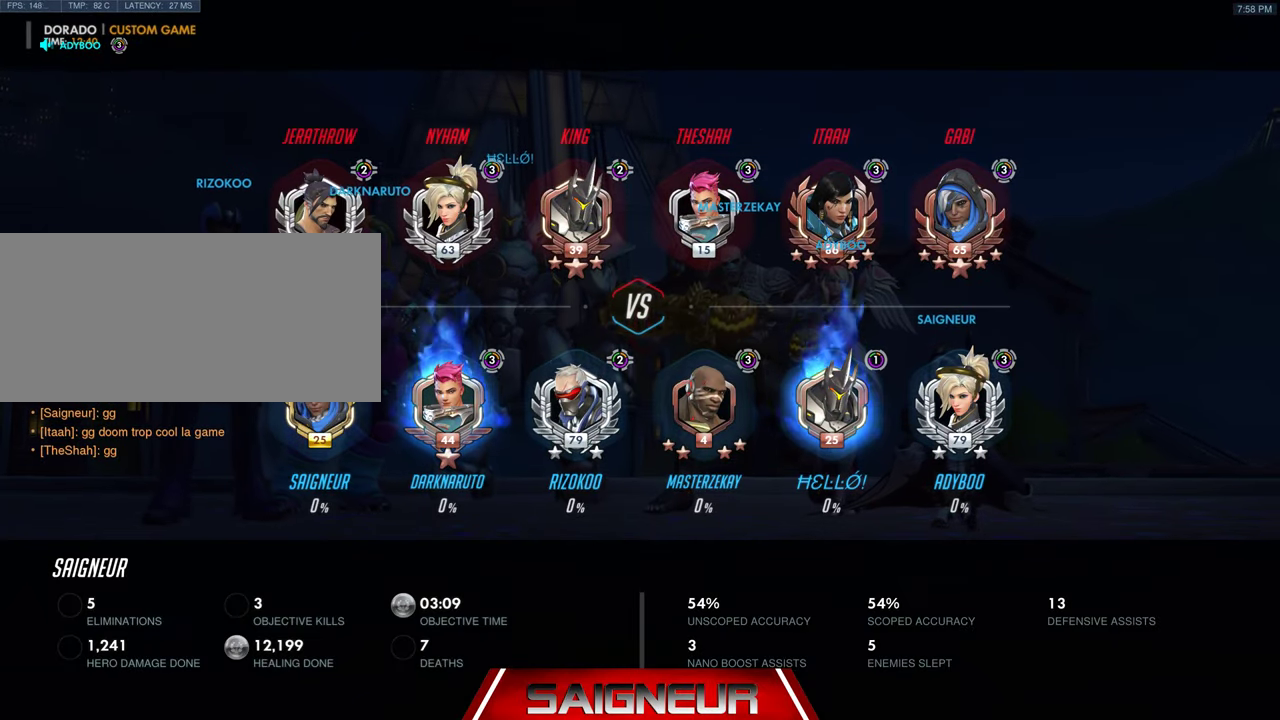
{"keys": ["tab"], "mouse": [], "events": []}
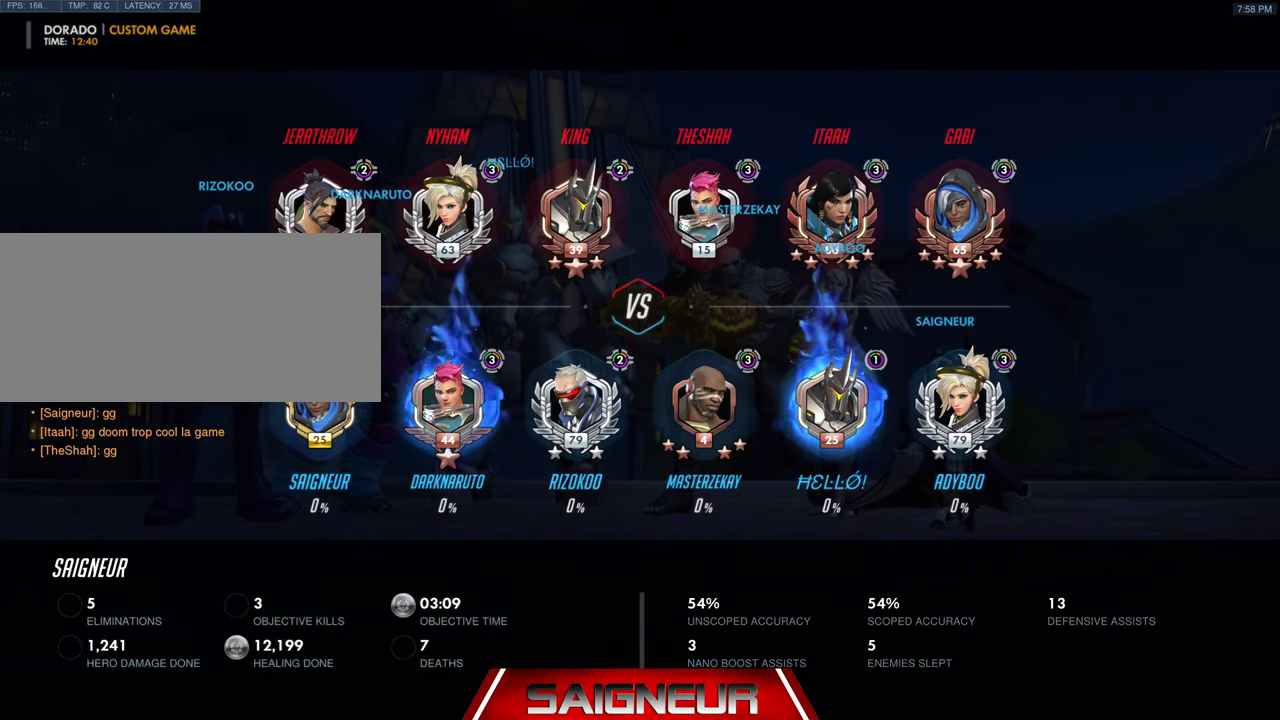
{"keys": ["tab"], "mouse": [], "events": []}
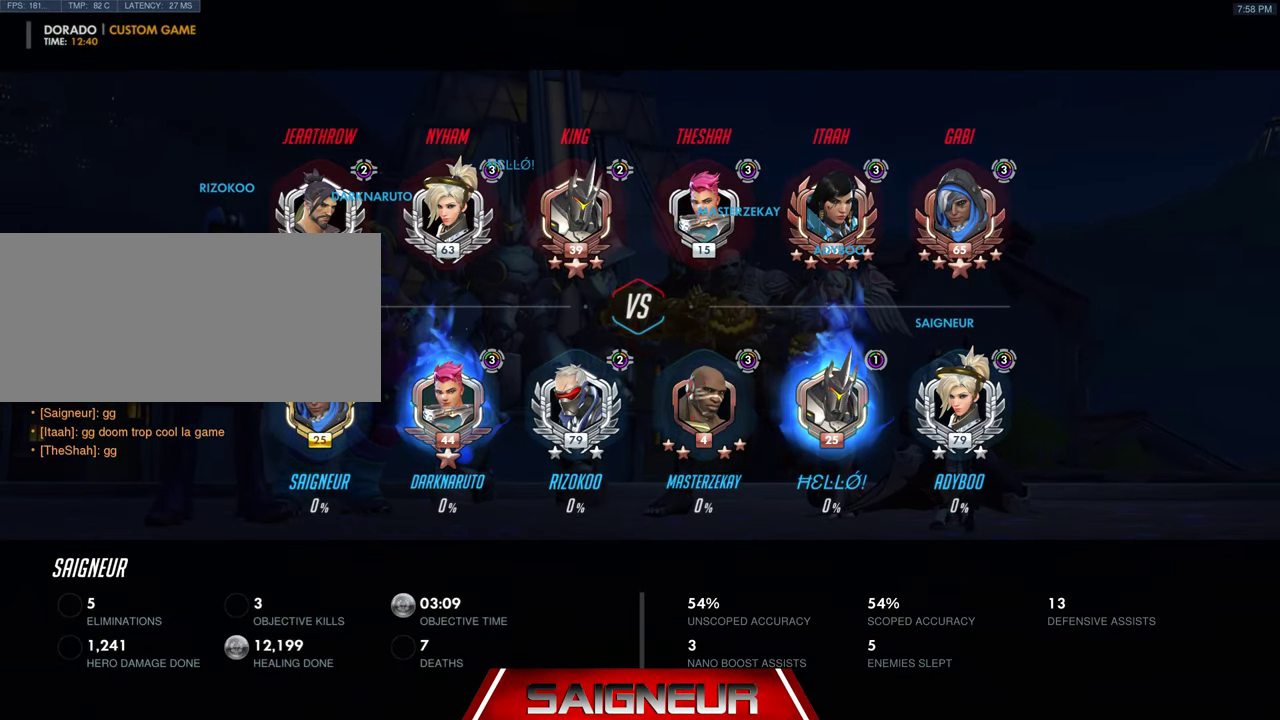
{"keys": ["tab"], "mouse": [], "events": []}
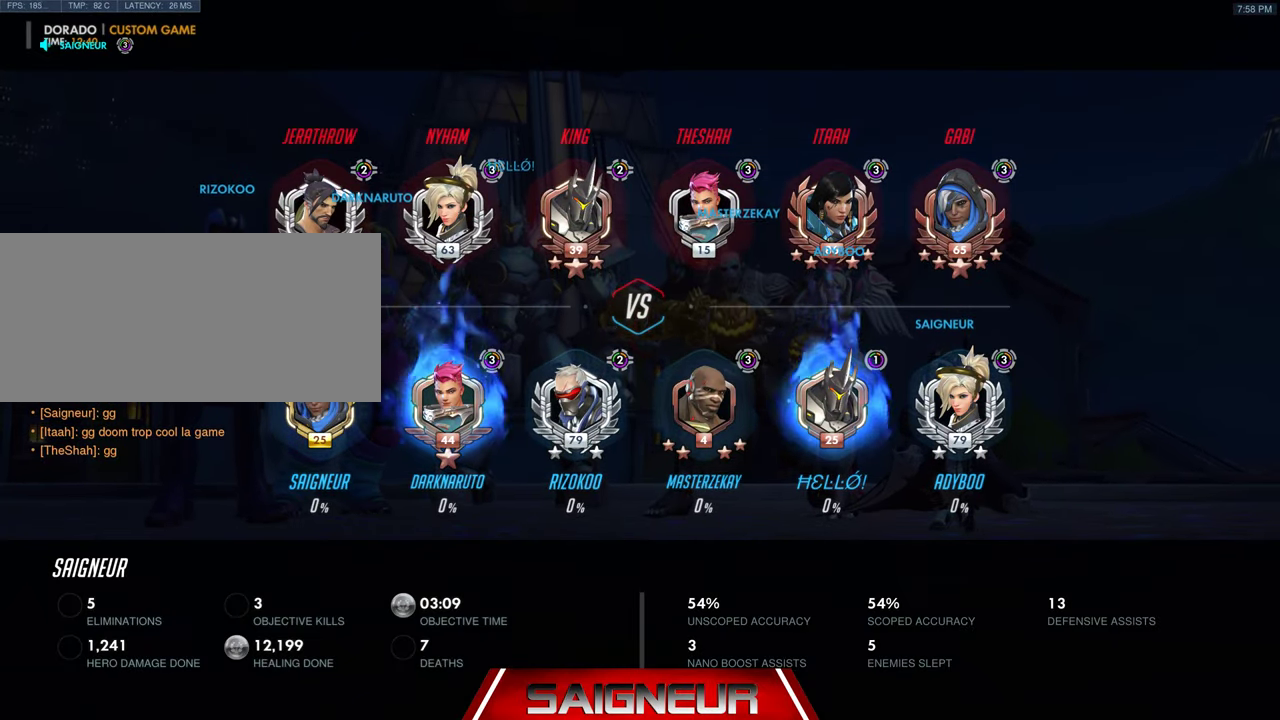
{"keys": [], "mouse": [], "events": [[267, "tab", "up"]]}
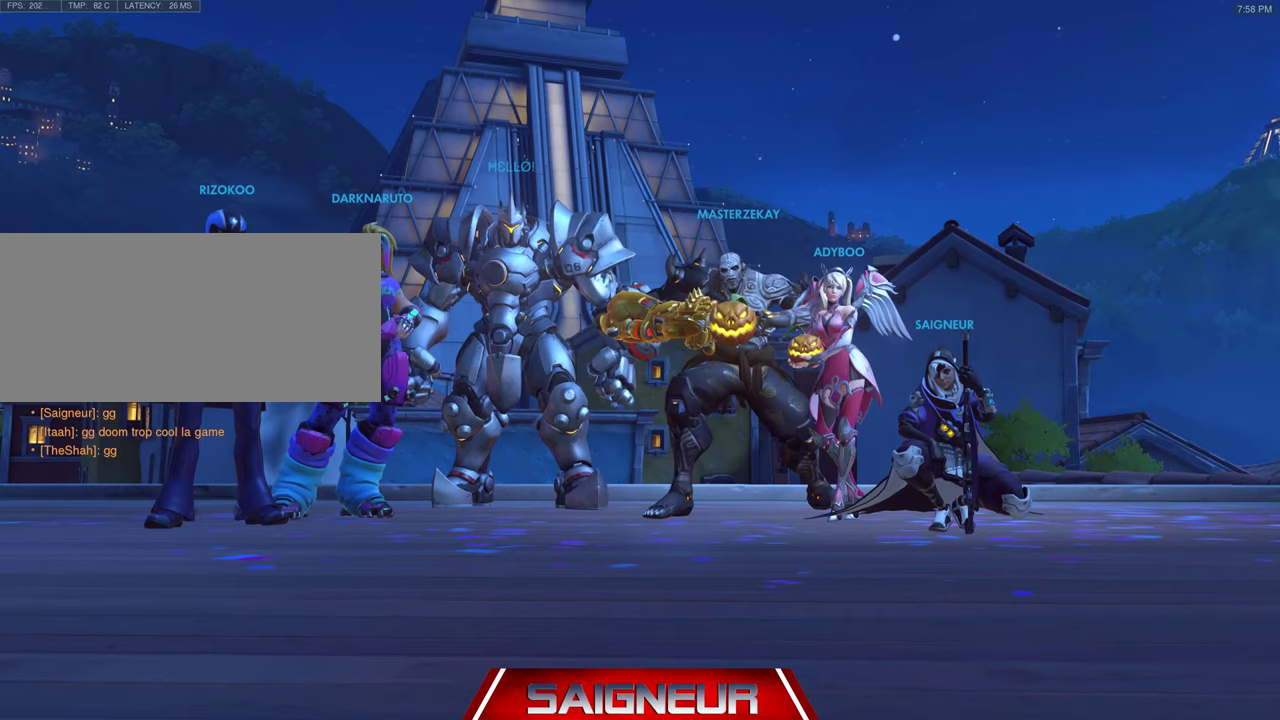
{"keys": [], "mouse": [], "events": []}
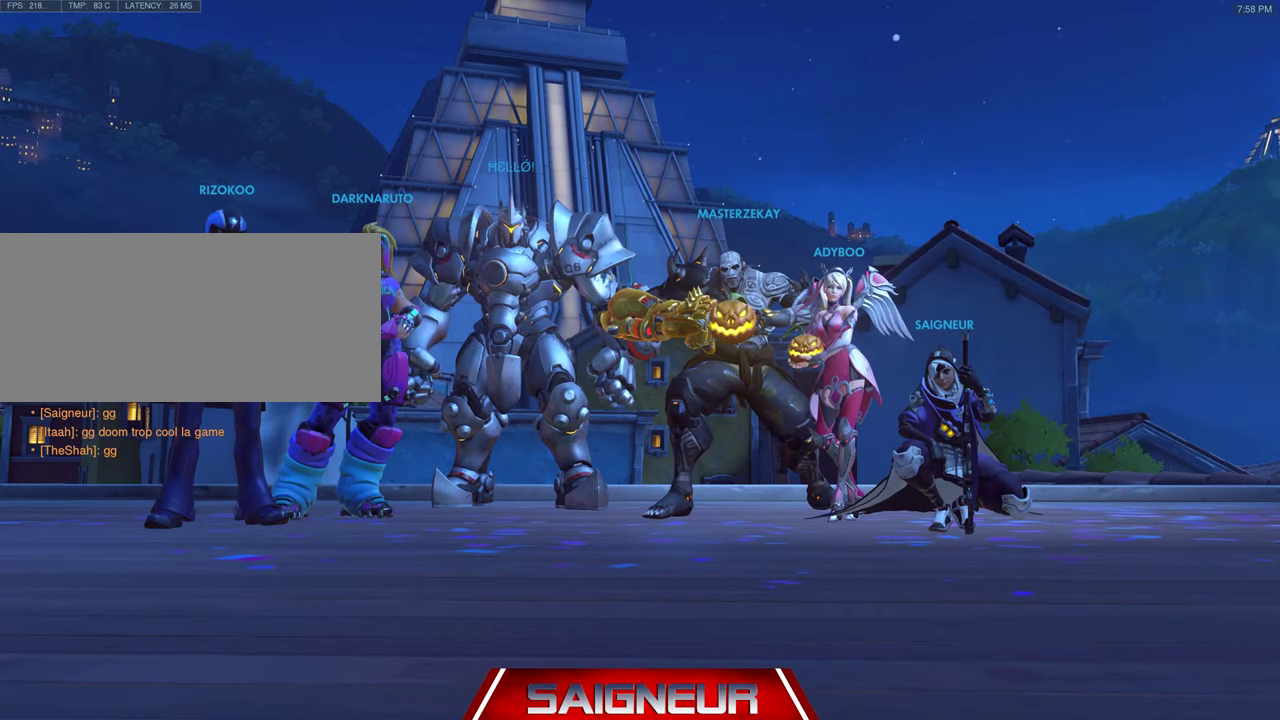
{"keys": [], "mouse": [], "events": []}
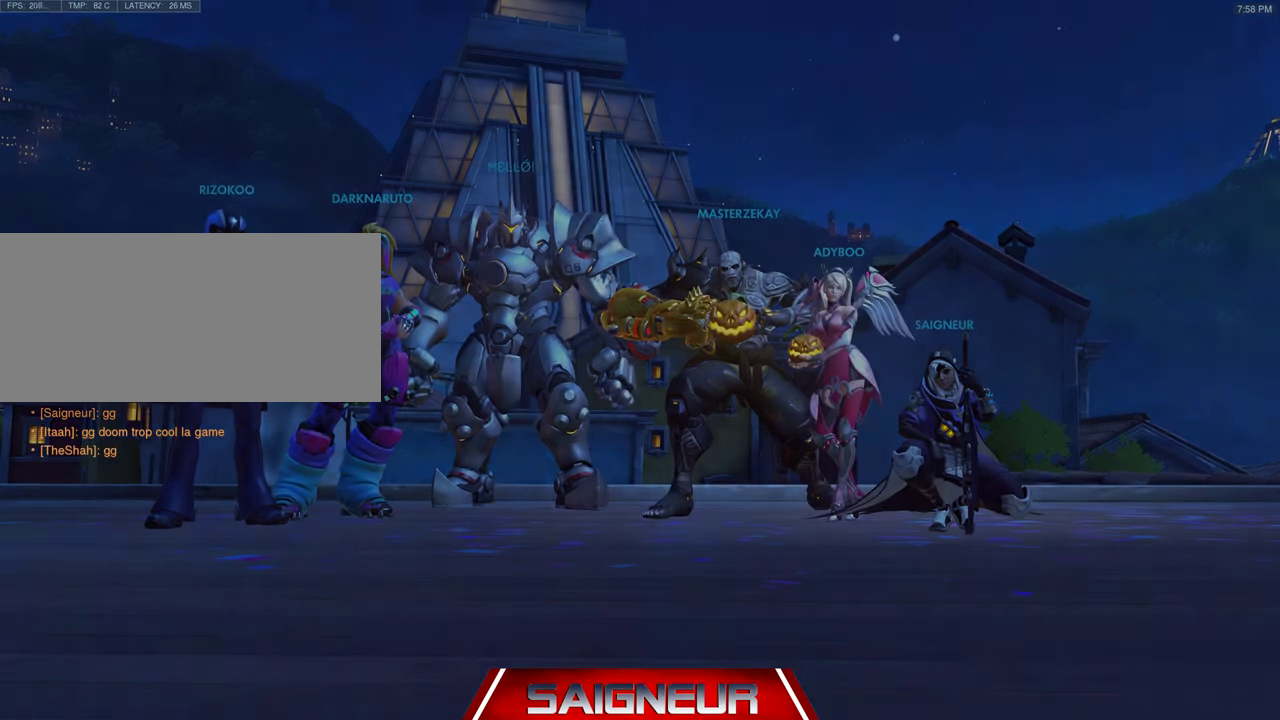
{"keys": [], "mouse": [], "events": []}
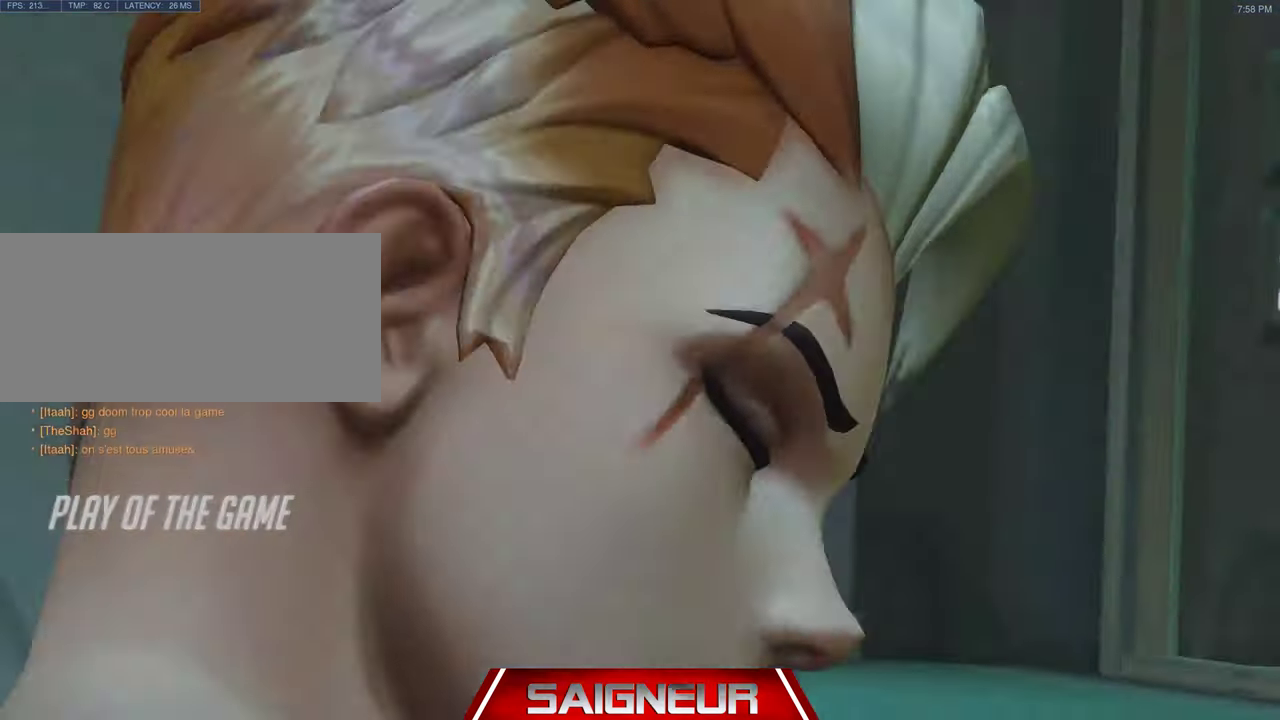
{"keys": [], "mouse": [], "events": []}
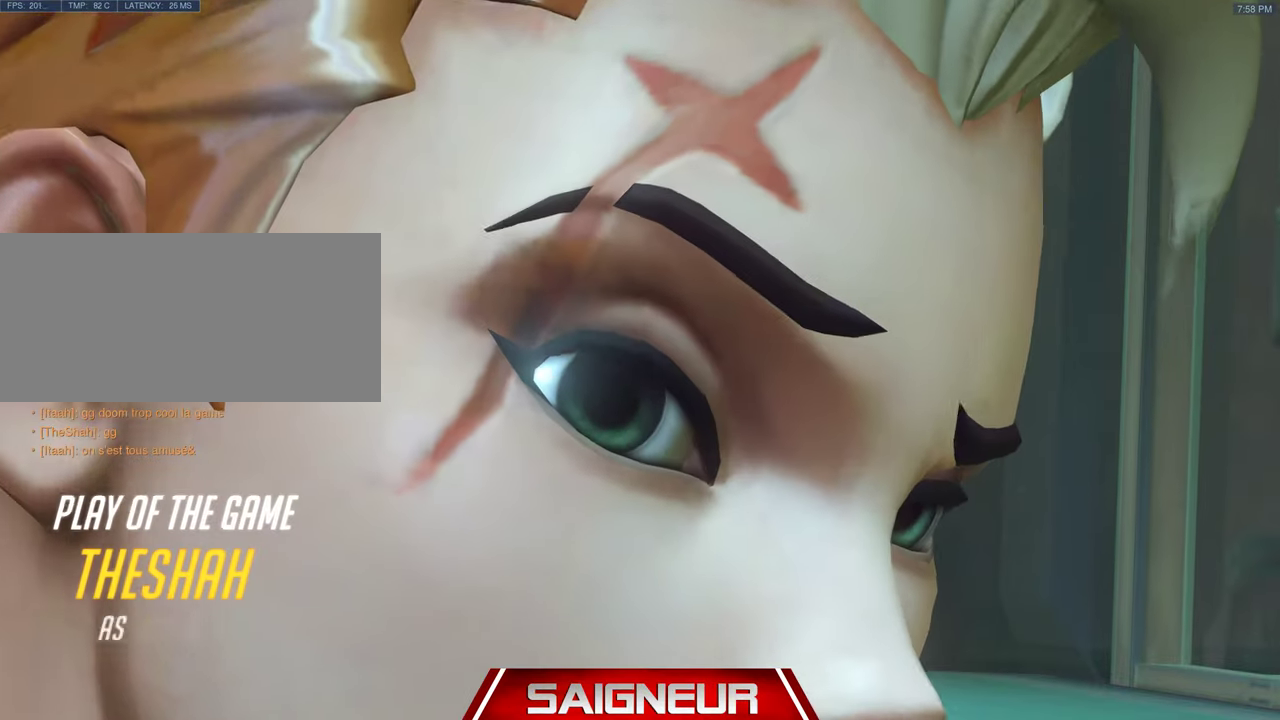
{"keys": [], "mouse": [], "events": []}
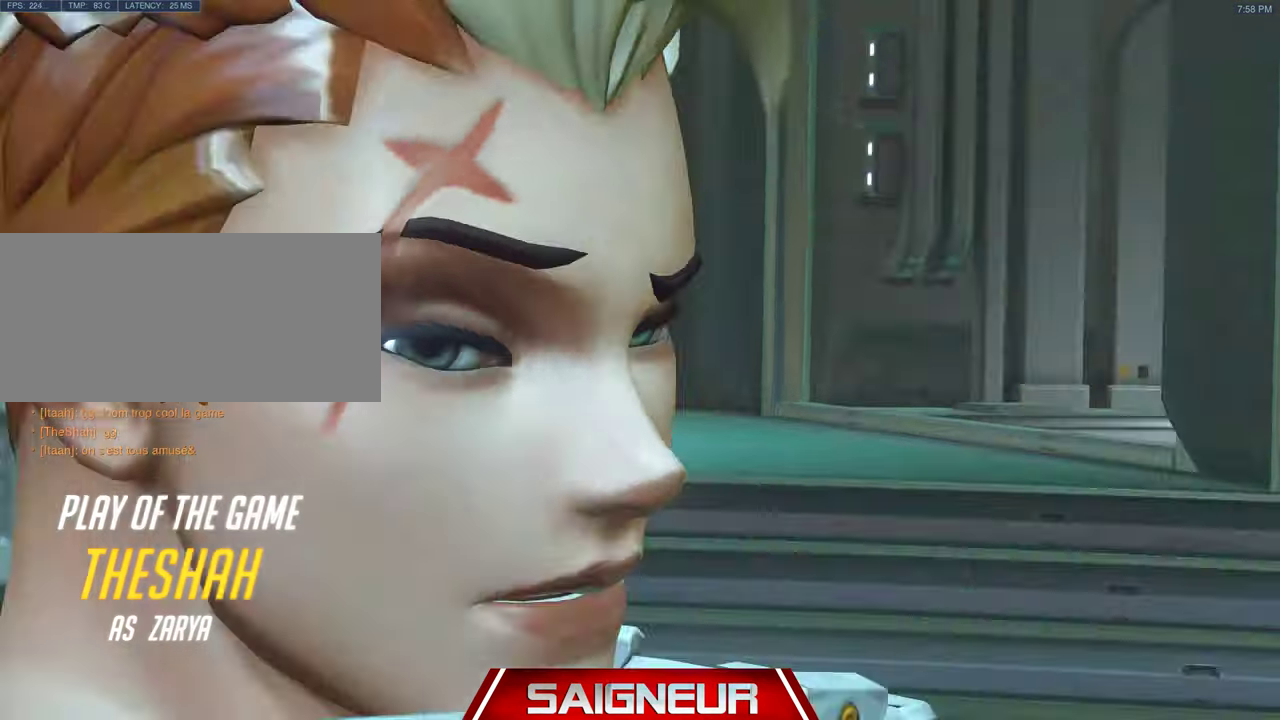
{"keys": [], "mouse": [], "events": []}
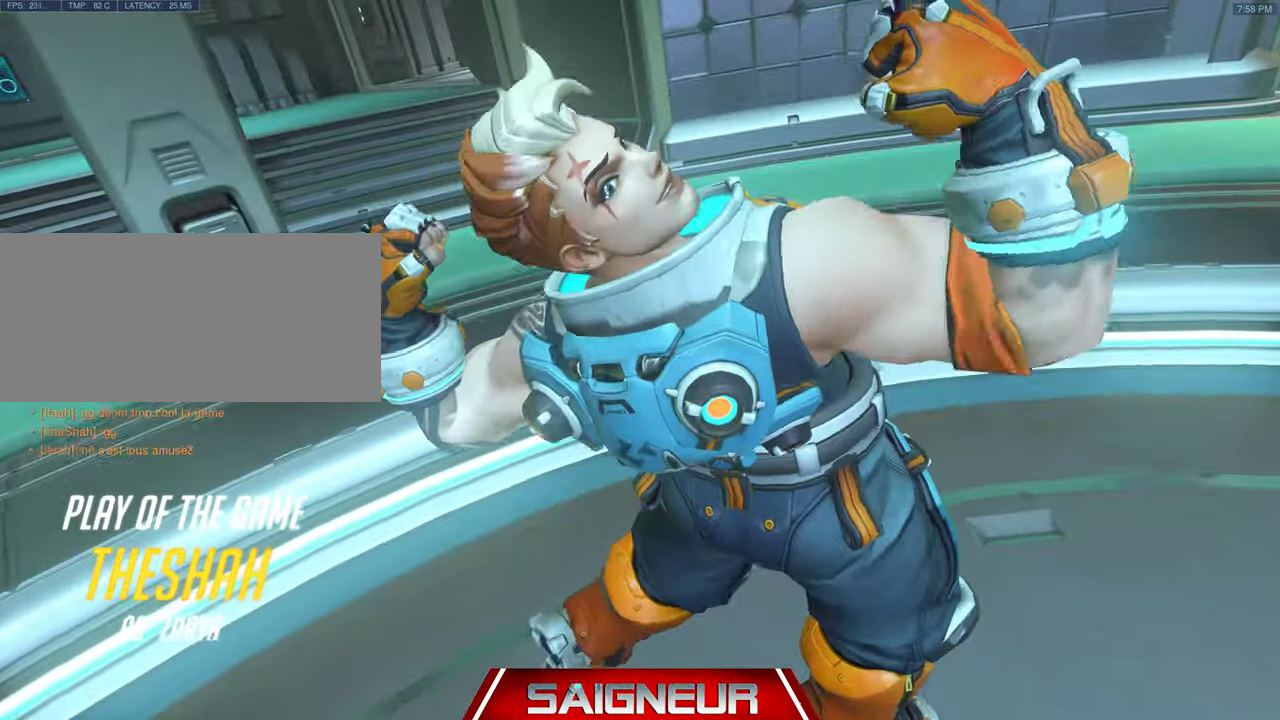
{"keys": ["tab"], "mouse": [], "events": [[200, "tab", "down"]]}
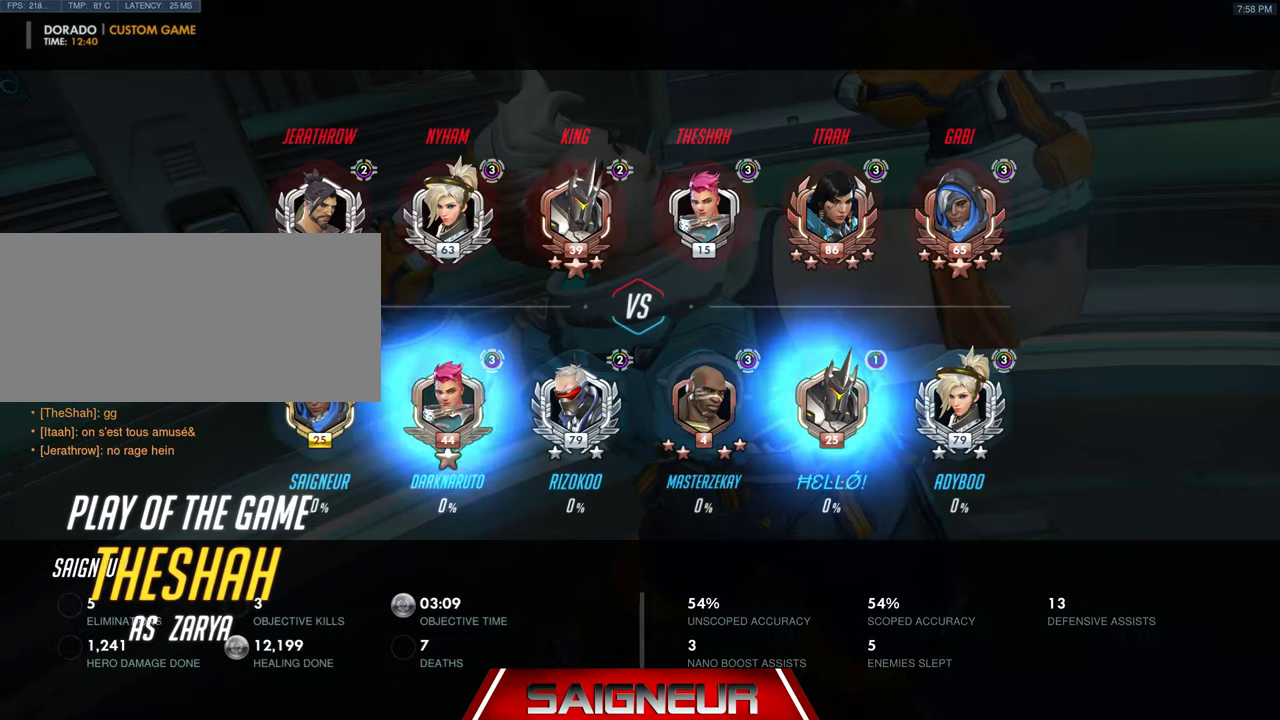
{"keys": ["tab"], "mouse": [], "events": []}
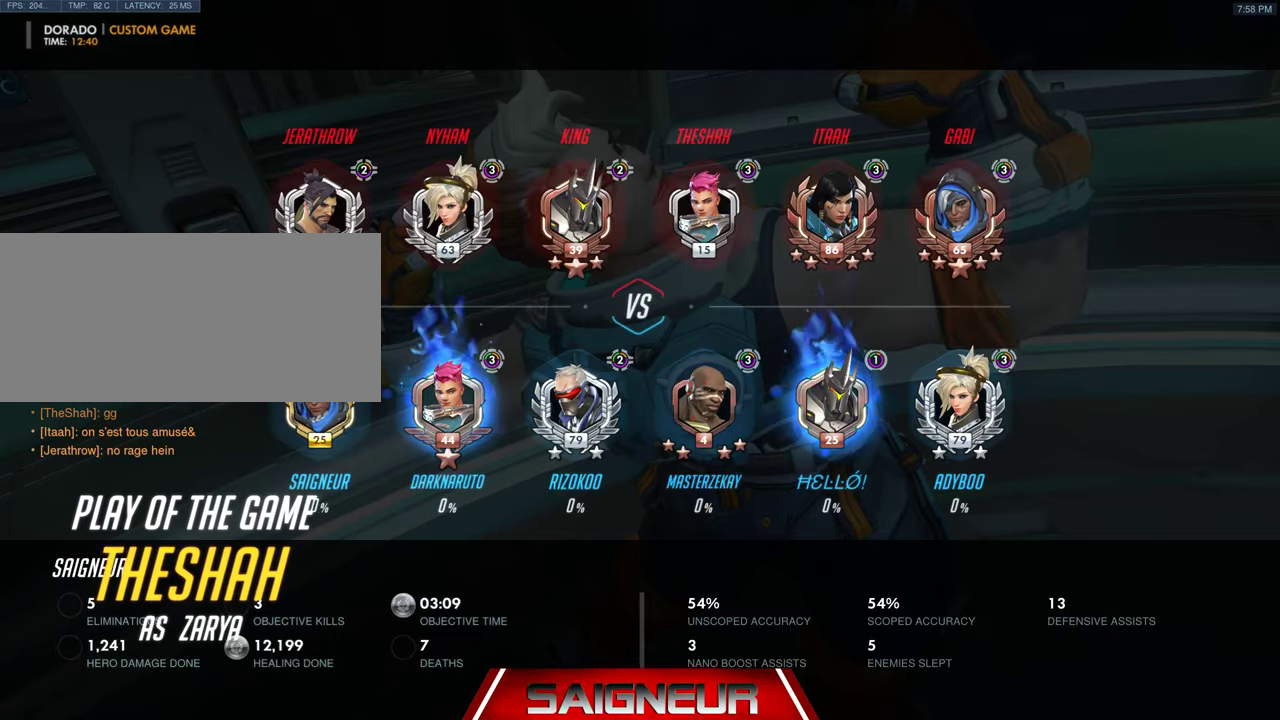
{"keys": [], "mouse": [], "events": [[400, "tab", "up"]]}